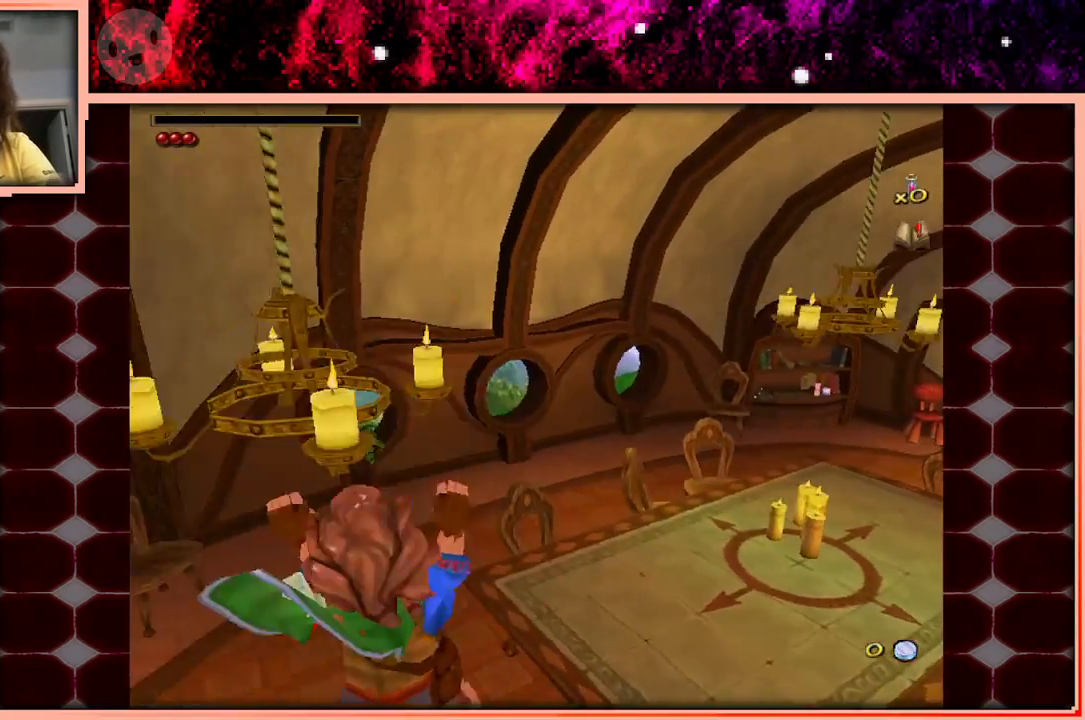
Gameplay with keyboard and mouse; each line is a JSON object with the keys held at the frame after it. "events" lists presses ("down") and releases ("up") of "a", "d", "s", "space" and "w" between this image and that frame as [ms after this image, input, new state], when the widget could be followed in between. No other keys are recorded. Mouse buttons are not recorded. Not read: mouse_move.
{"keys": ["a", "w"], "events": [[416, "w", "down"]]}
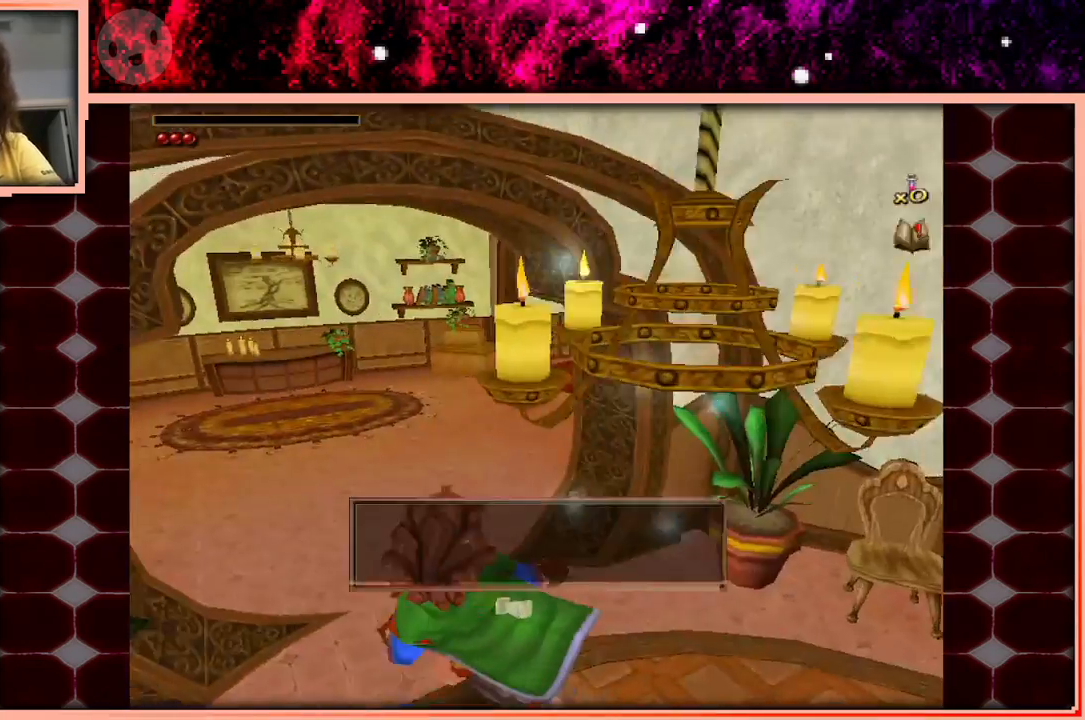
{"keys": ["w"], "events": [[16, "a", "up"]]}
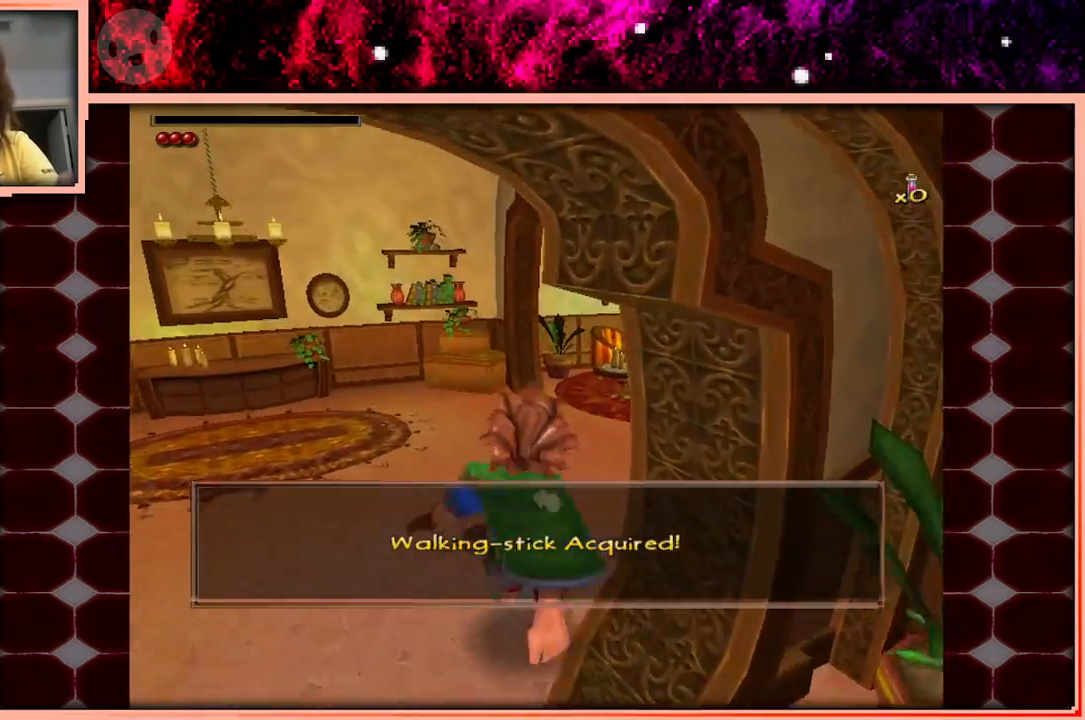
{"keys": ["w"], "events": []}
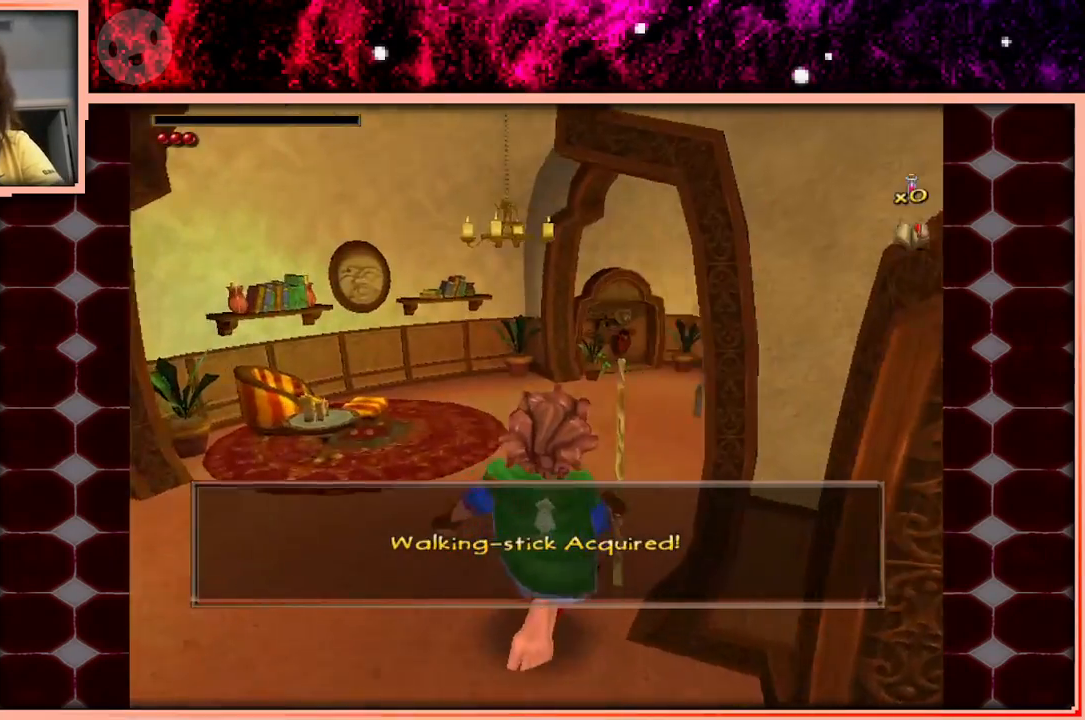
{"keys": ["w"], "events": []}
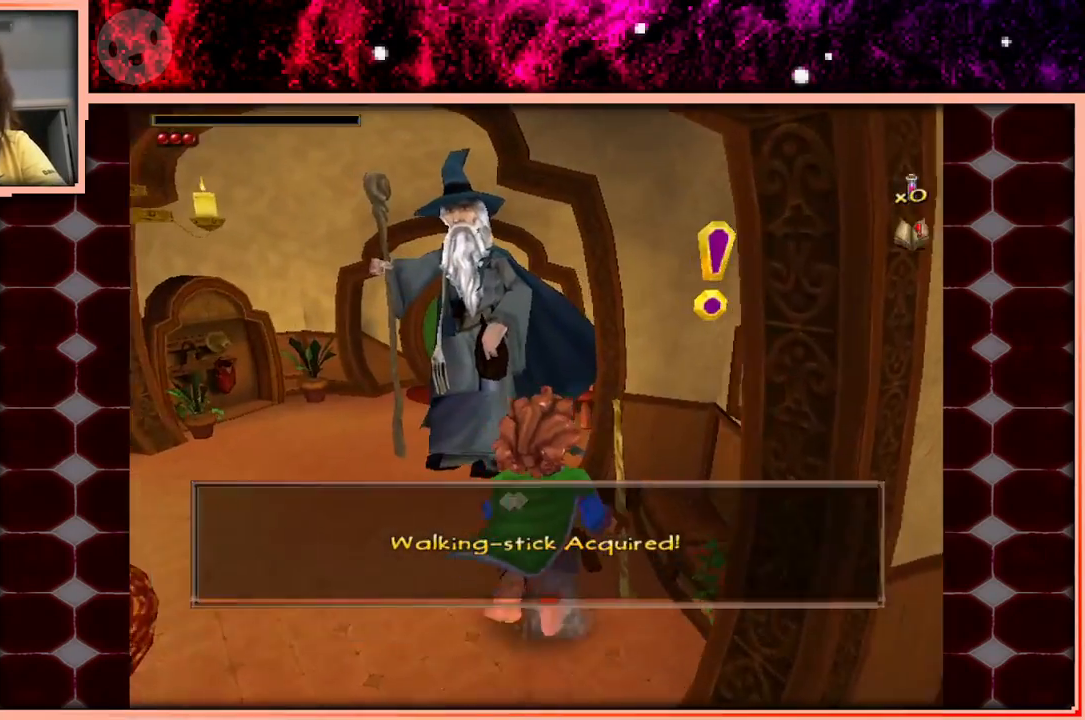
{"keys": ["w"], "events": [[200, "space", "down"], [283, "space", "up"]]}
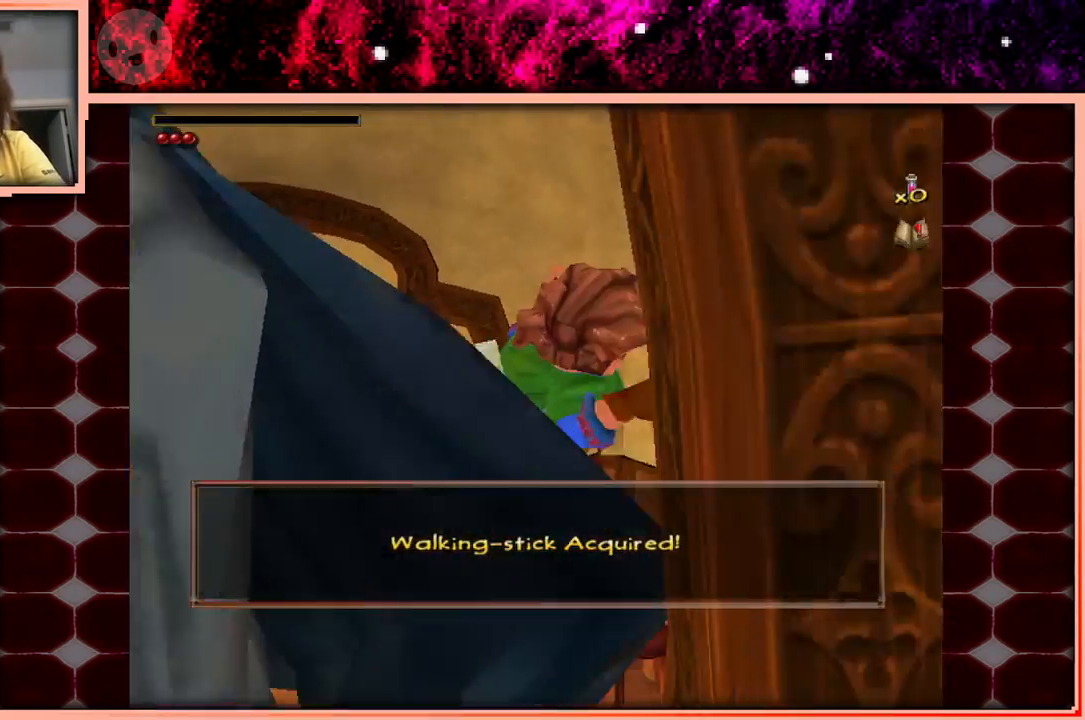
{"keys": ["w"], "events": []}
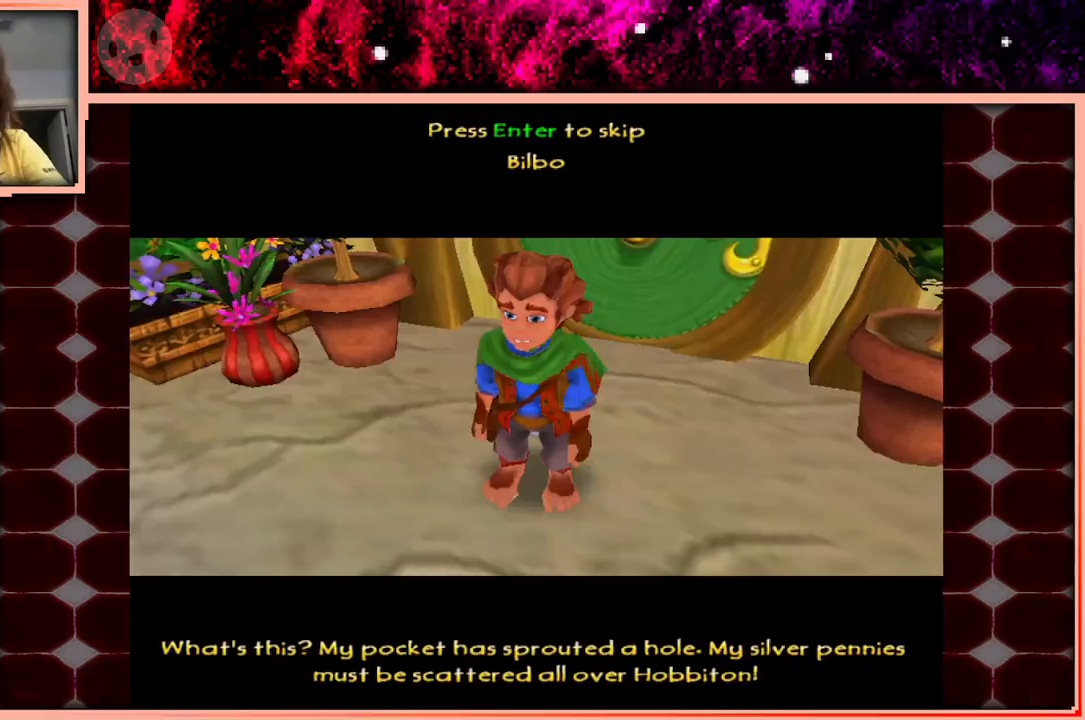
{"keys": ["w"], "events": []}
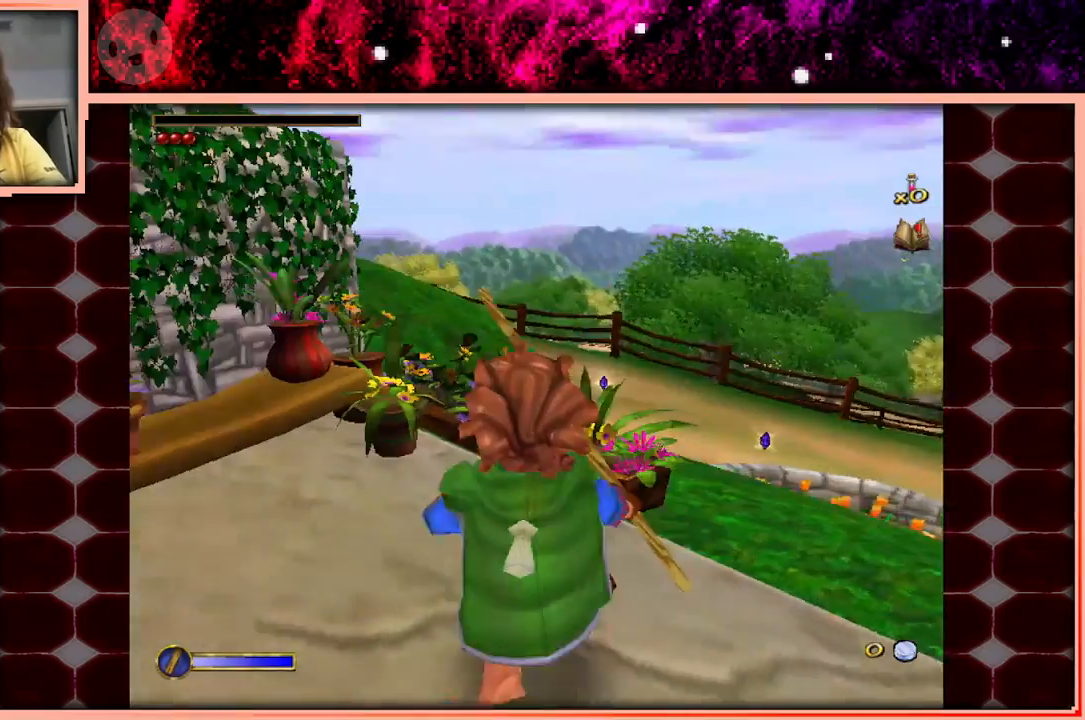
{"keys": ["w"], "events": [[250, "space", "down"], [333, "space", "up"]]}
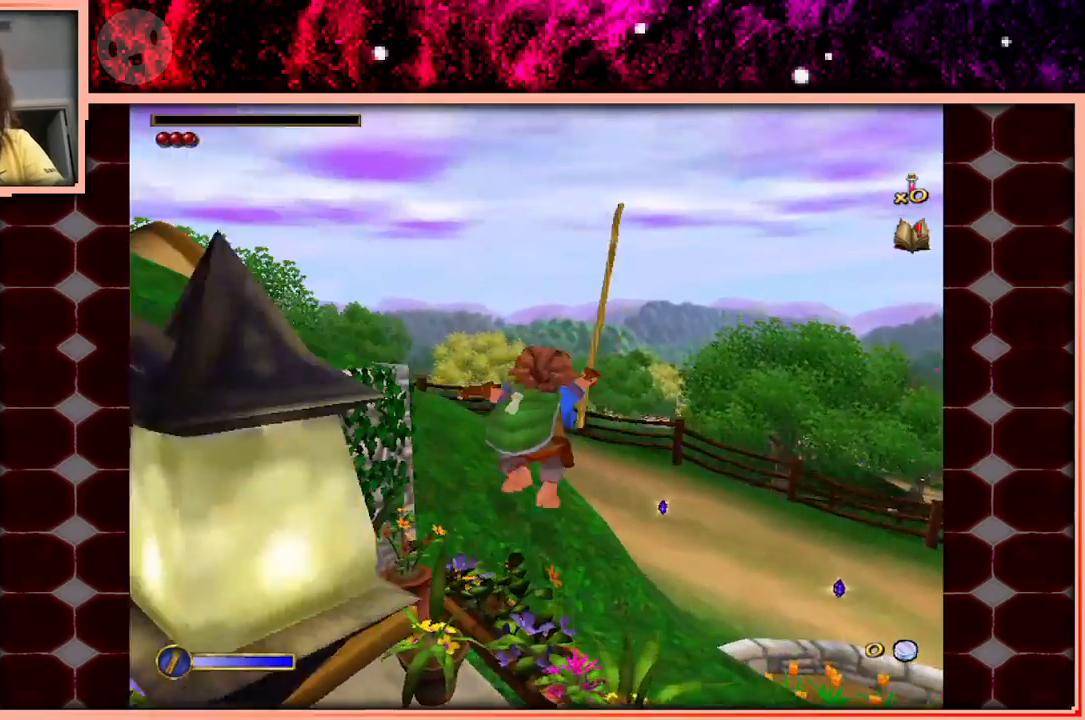
{"keys": ["w"], "events": []}
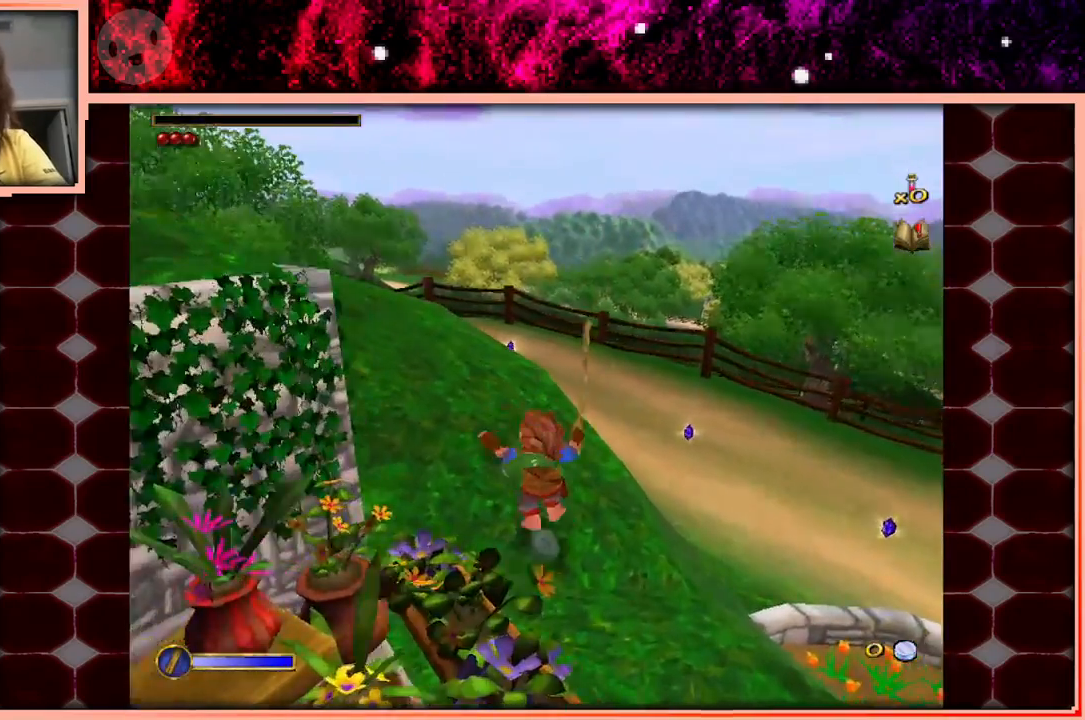
{"keys": ["w"], "events": [[83, "space", "down"], [233, "space", "up"]]}
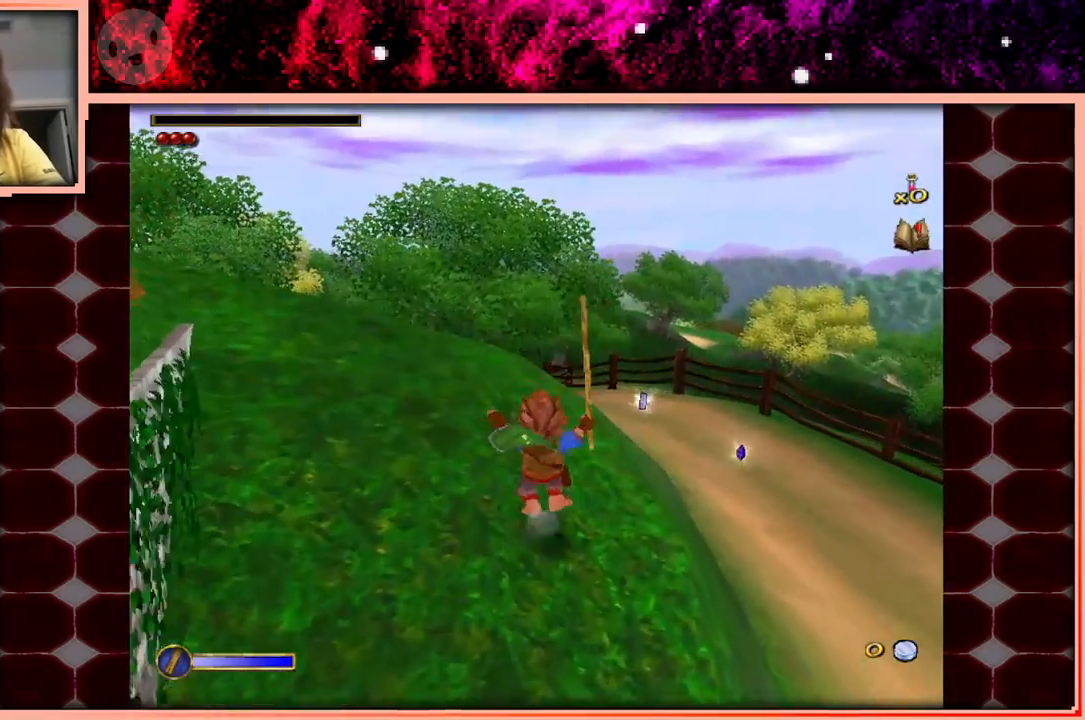
{"keys": ["w"], "events": [[150, "space", "down"], [200, "space", "up"]]}
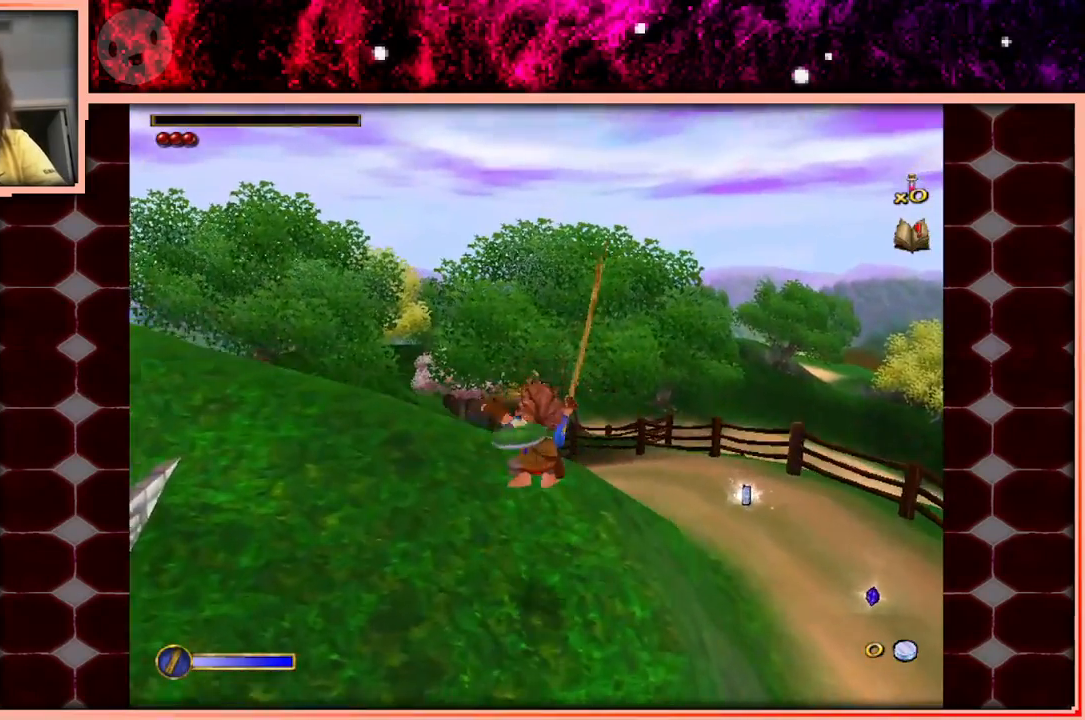
{"keys": ["space", "w"], "events": [[500, "space", "down"]]}
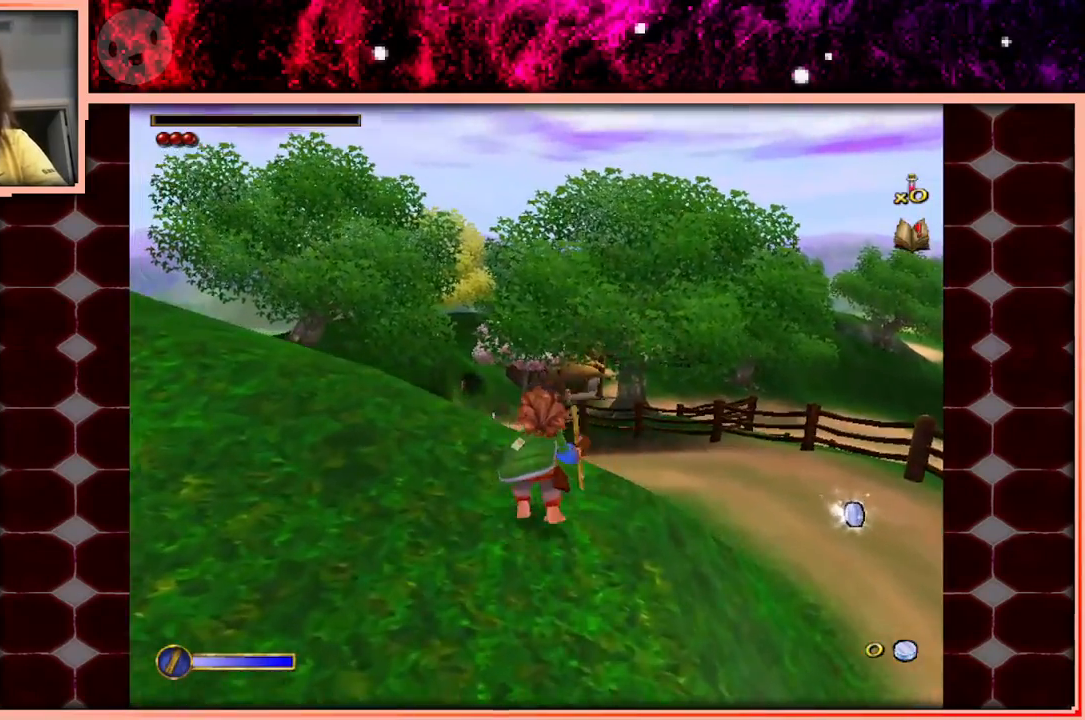
{"keys": ["w"], "events": [[283, "space", "up"]]}
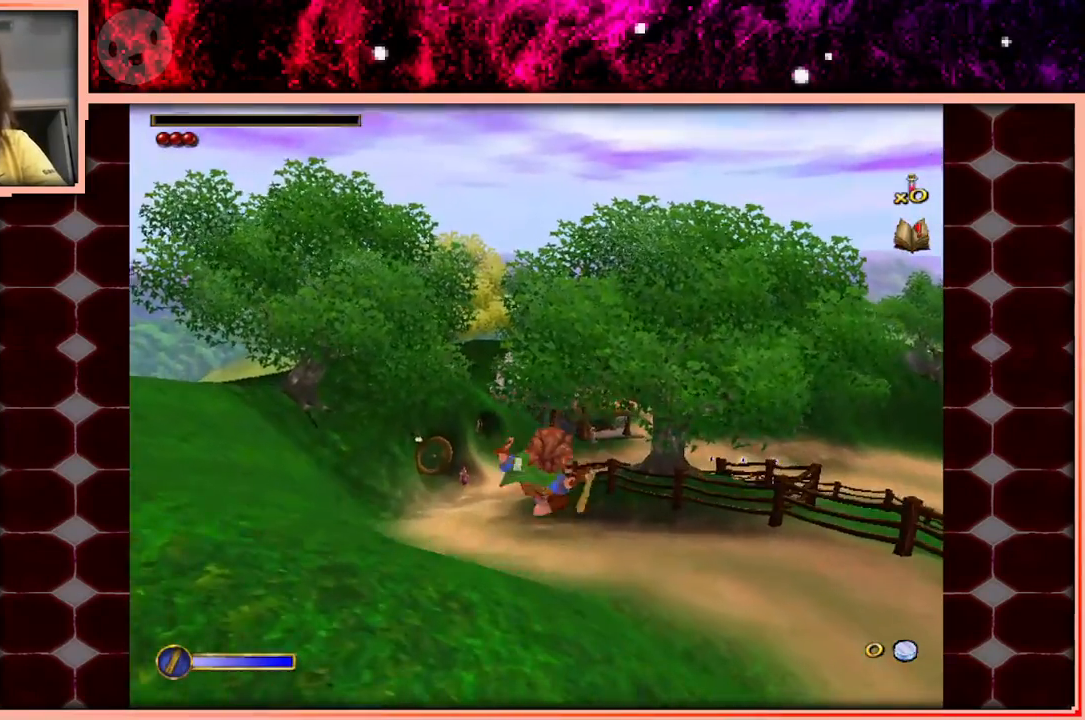
{"keys": ["w"], "events": []}
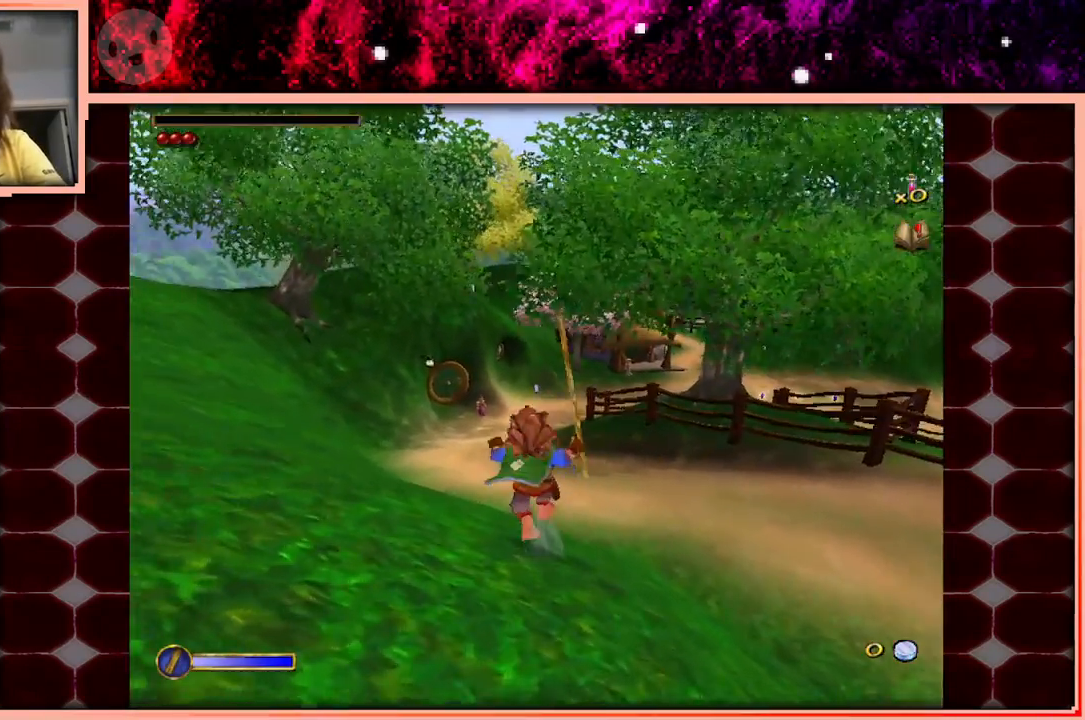
{"keys": ["w"], "events": [[66, "space", "down"], [166, "space", "up"]]}
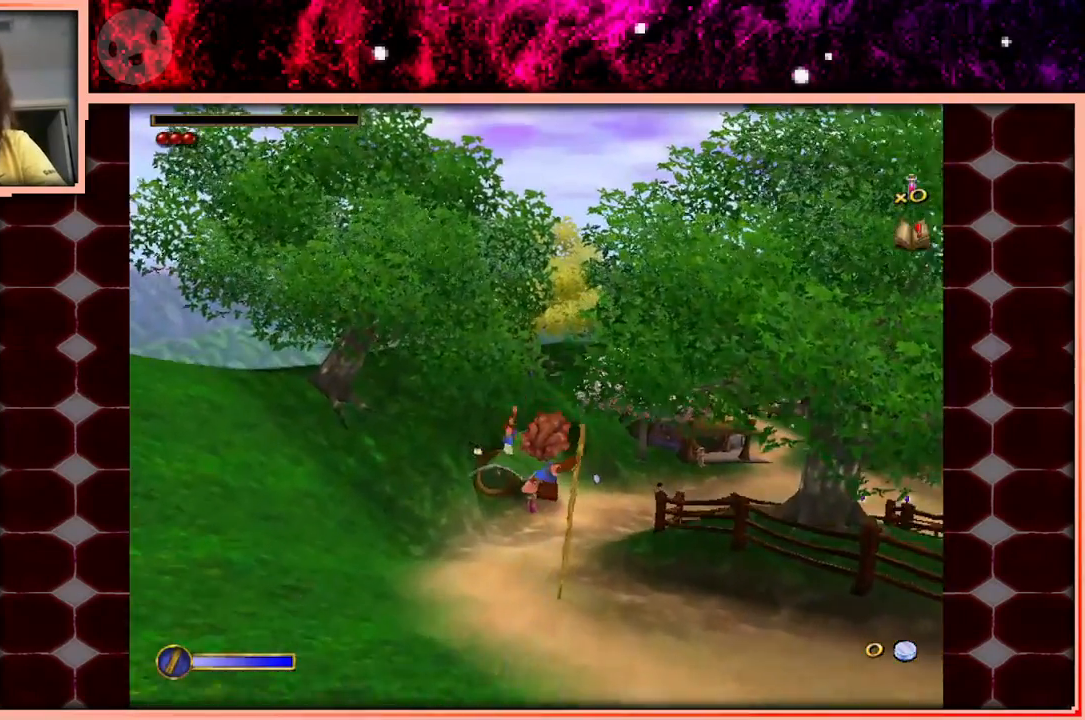
{"keys": ["w"], "events": []}
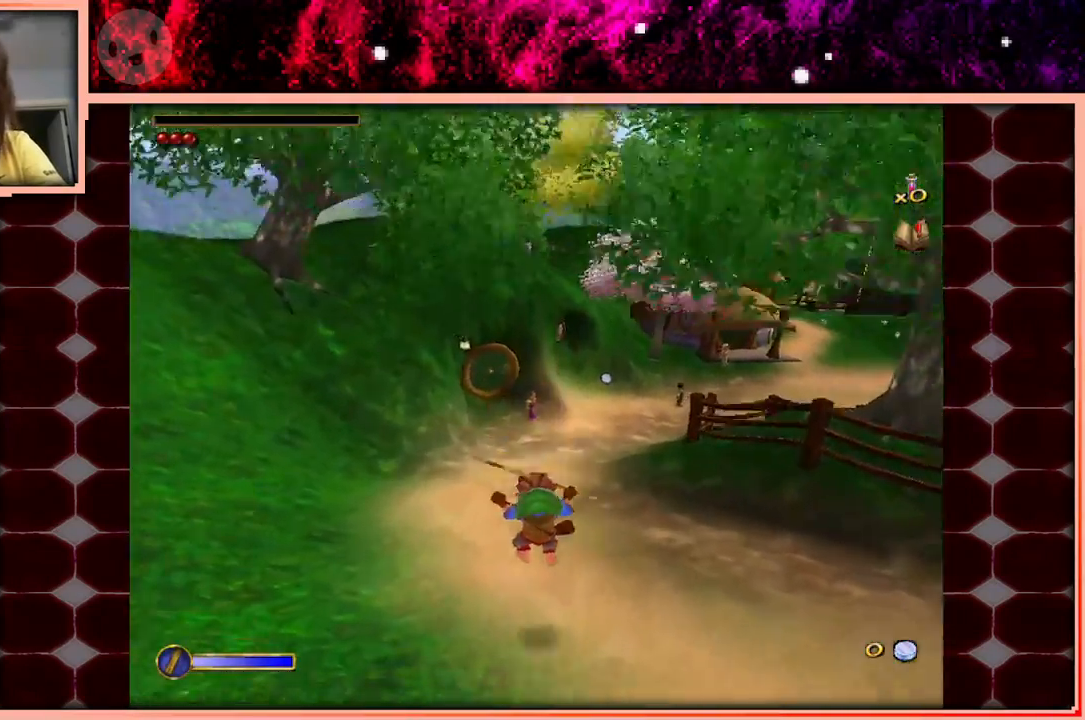
{"keys": ["w"], "events": [[300, "space", "down"], [433, "space", "up"]]}
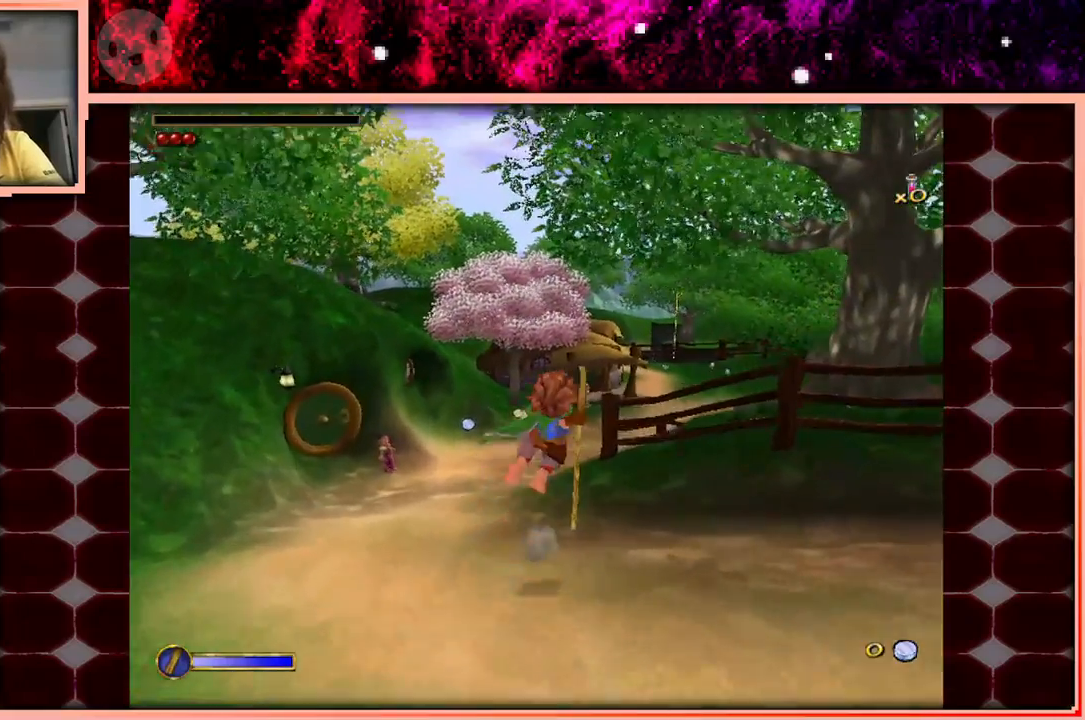
{"keys": ["w"], "events": [[166, "a", "down"], [300, "a", "up"]]}
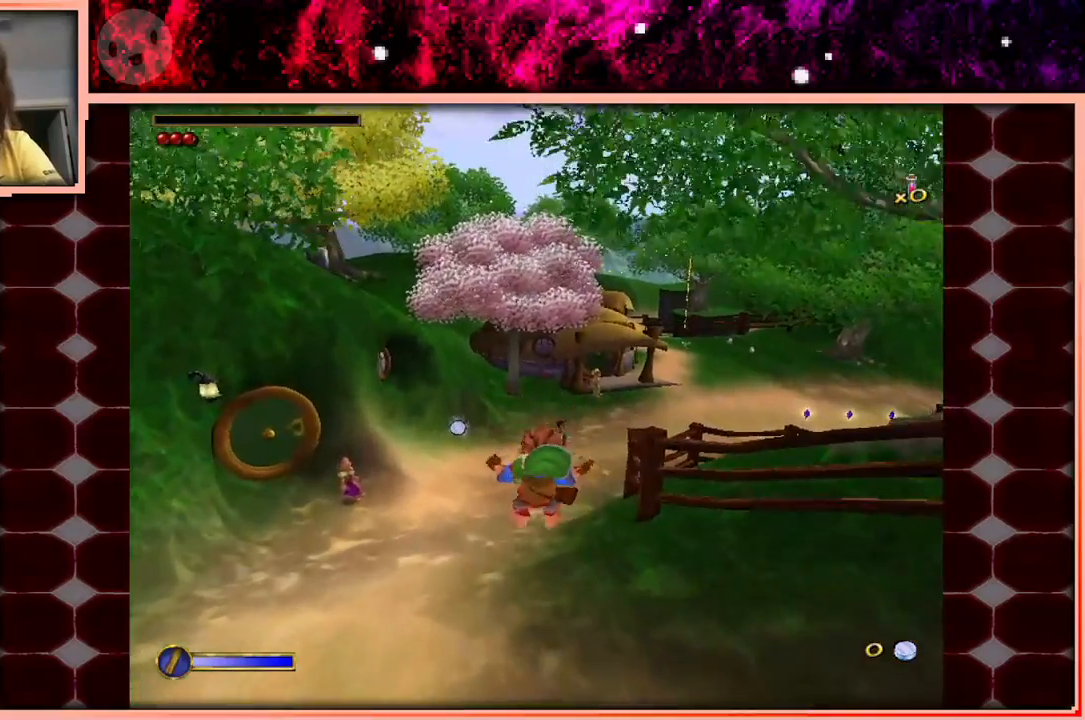
{"keys": ["w"], "events": [[316, "space", "down"], [416, "space", "up"]]}
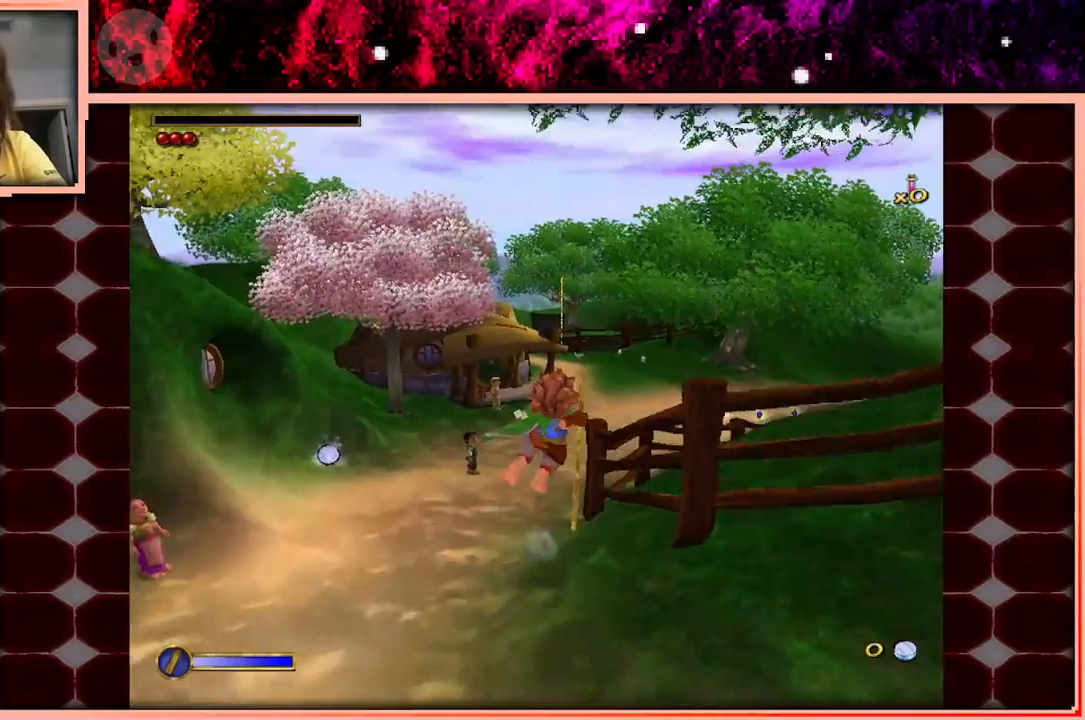
{"keys": ["w"], "events": [[100, "d", "down"], [250, "d", "up"]]}
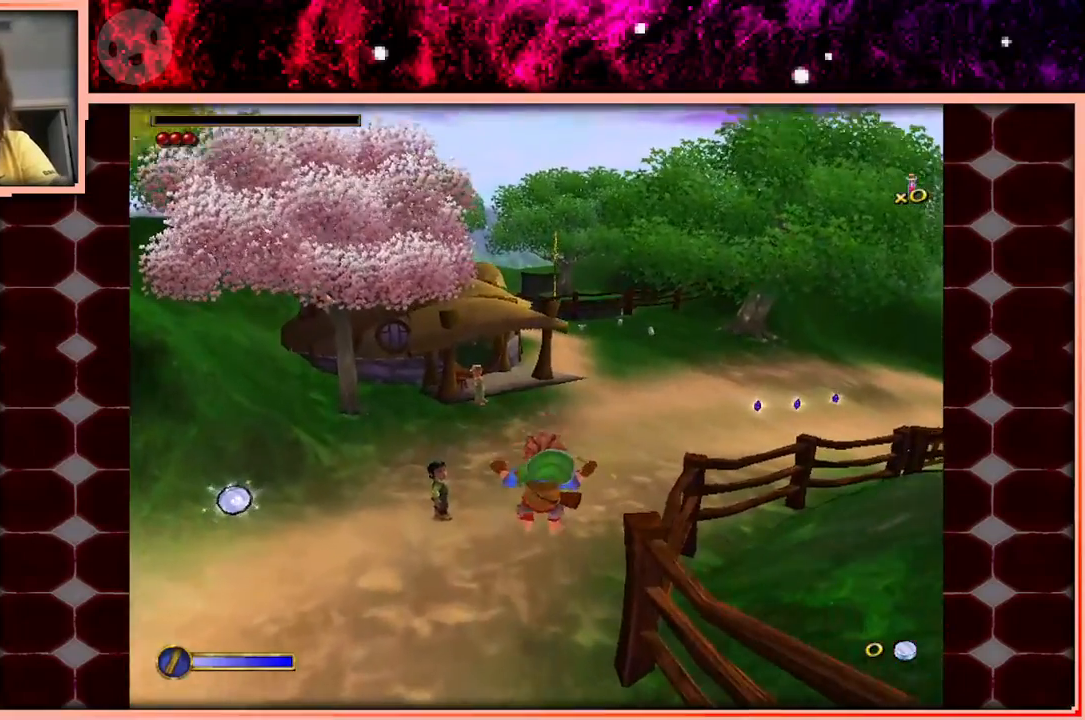
{"keys": ["space", "w"], "events": [[500, "space", "down"]]}
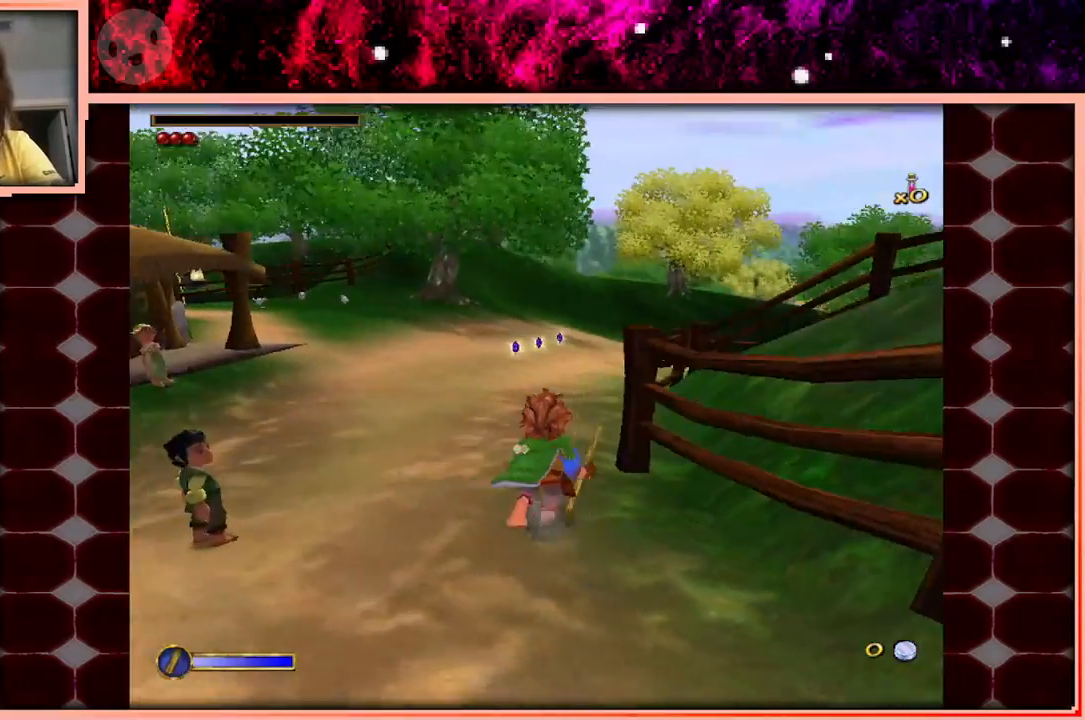
{"keys": ["w"], "events": [[133, "space", "up"], [283, "d", "down"], [366, "d", "up"]]}
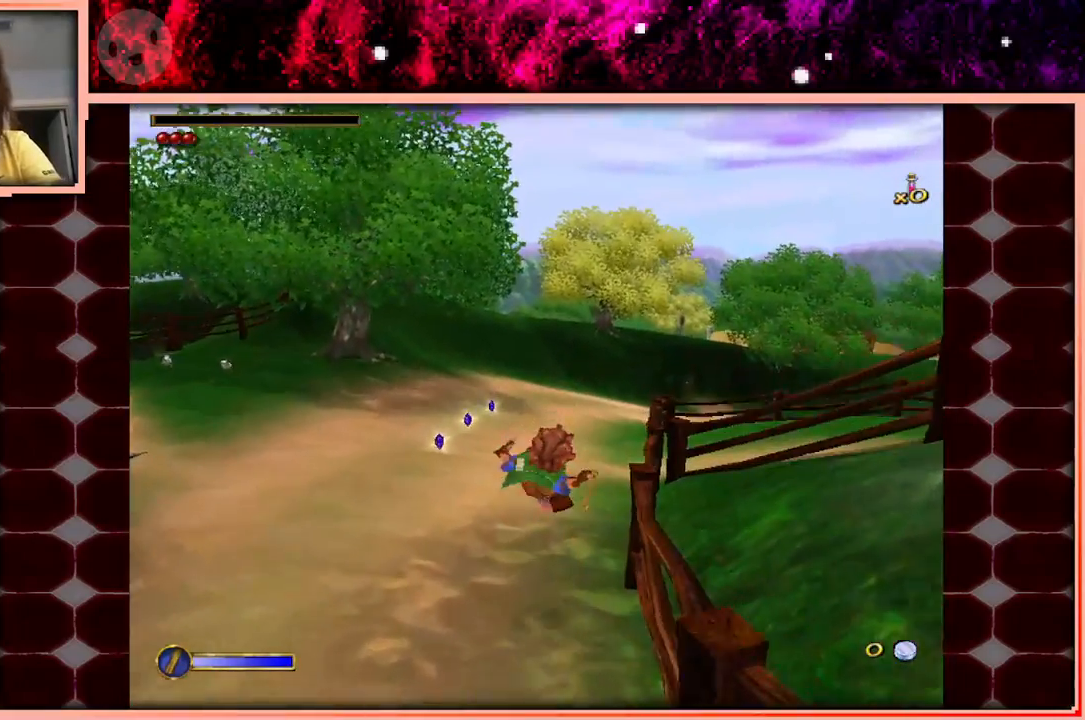
{"keys": ["space", "w"], "events": [[433, "space", "down"]]}
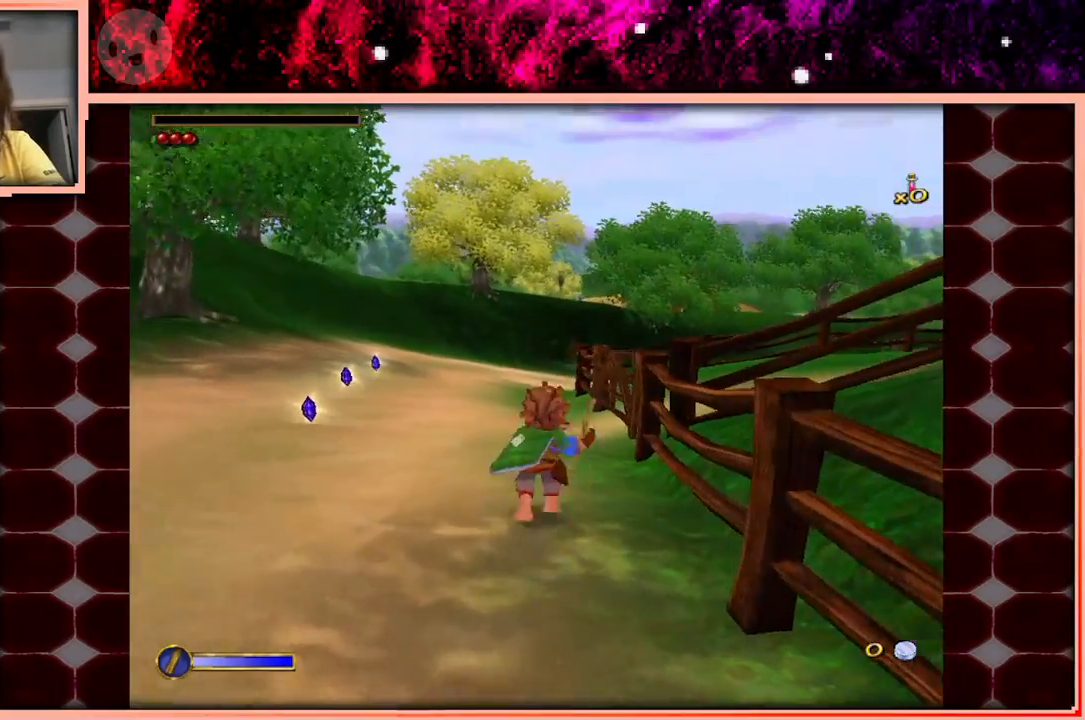
{"keys": ["w"], "events": [[116, "space", "up"]]}